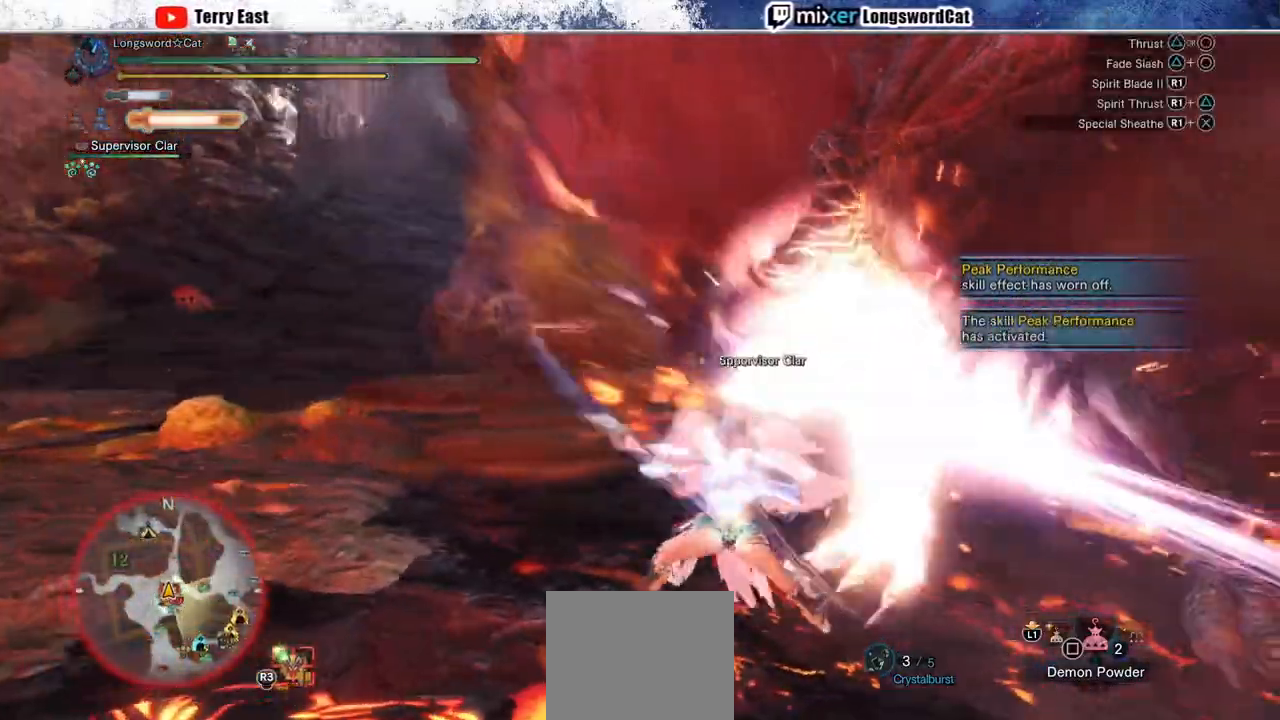
Gameplay with a controller (PlayStation layout); each line is a JSON object with the inputs held at the frame after it. "events" lists button and stick changes between this image and that frame as [ms after this image, input, new state], when the widget could be followed in between. Not read: CROSS.
{"buttons": [], "left_stick": "up", "right_stick": "center", "events": [[33, "L2", "down"], [150, "right_stick", "center"], [167, "L2", "up"], [217, "L2", "down"], [333, "L2", "up"], [383, "L2", "down"], [500, "L2", "up"]]}
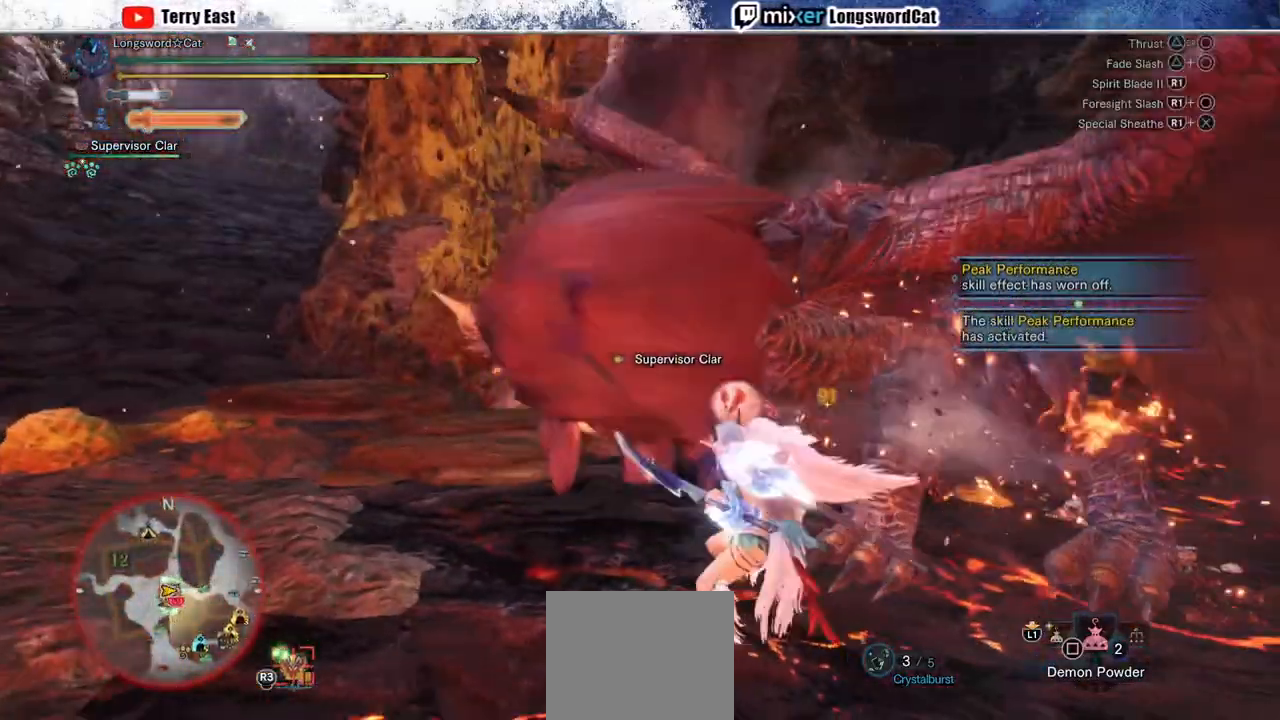
{"buttons": ["R1"], "left_stick": "center", "right_stick": "center", "events": [[17, "R1", "down"], [100, "R1", "up"], [183, "R1", "down"], [283, "R1", "up"], [333, "R1", "down"], [433, "R1", "up"], [500, "R1", "down"], [500, "left_stick", "center"]]}
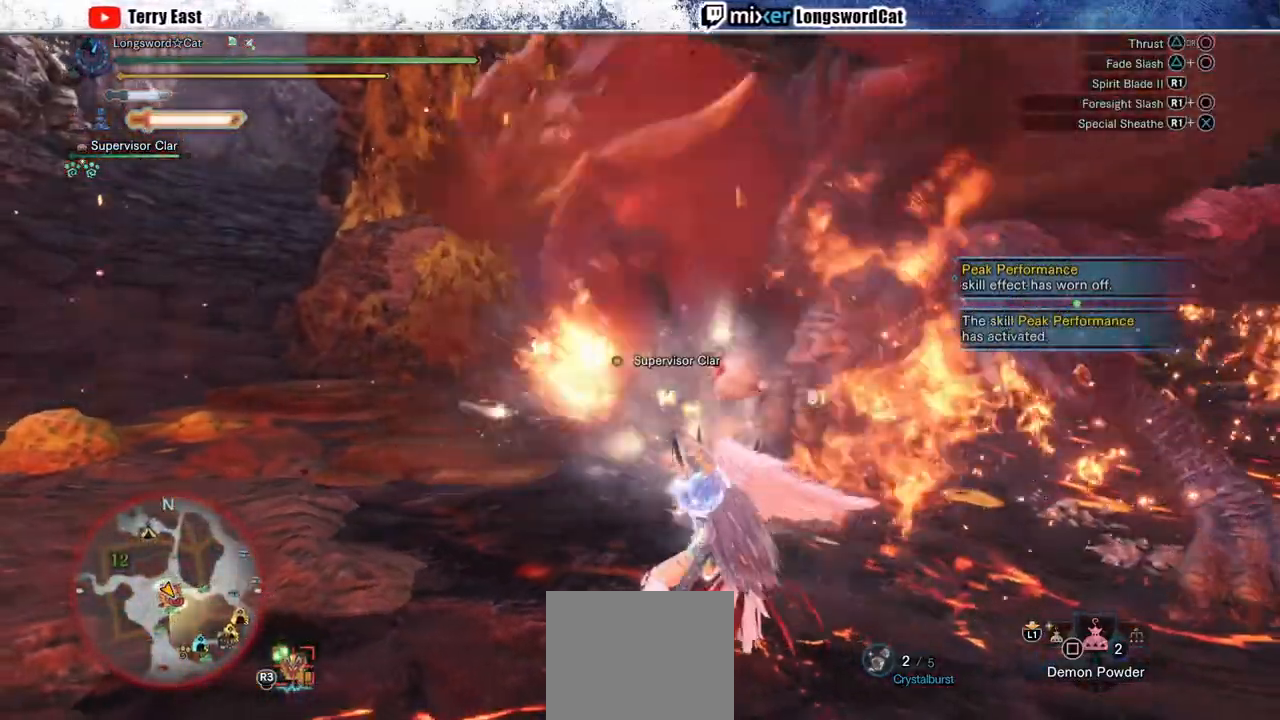
{"buttons": ["R1"], "left_stick": "center", "right_stick": "center", "events": [[100, "R1", "up"], [150, "R1", "down"], [233, "R1", "up"], [317, "R1", "down"], [367, "DPAD_RIGHT", "down"], [400, "DPAD_RIGHT", "up"], [400, "R1", "up"], [467, "R1", "down"]]}
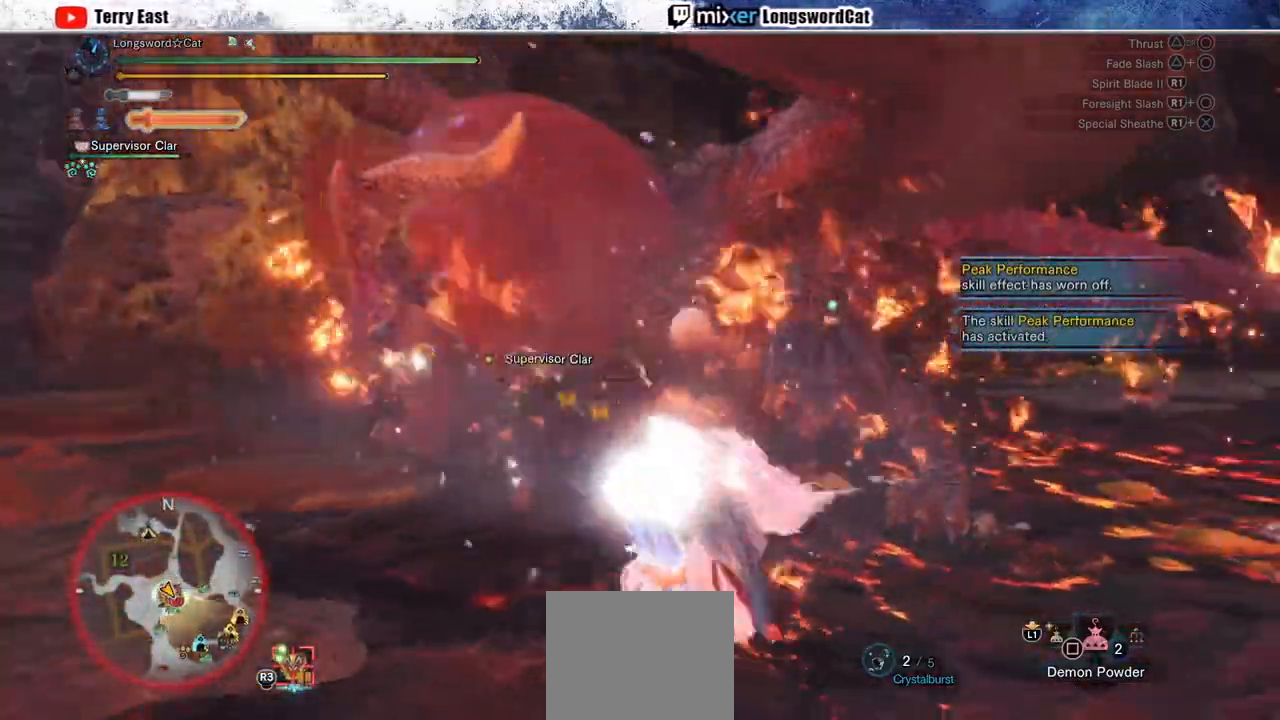
{"buttons": ["R1"], "left_stick": "center", "right_stick": "center", "events": [[67, "R1", "up"], [83, "DPAD_RIGHT", "down"], [133, "DPAD_RIGHT", "up"], [133, "R1", "down"], [217, "R1", "up"], [300, "R1", "down"], [400, "R1", "up"], [467, "R1", "down"]]}
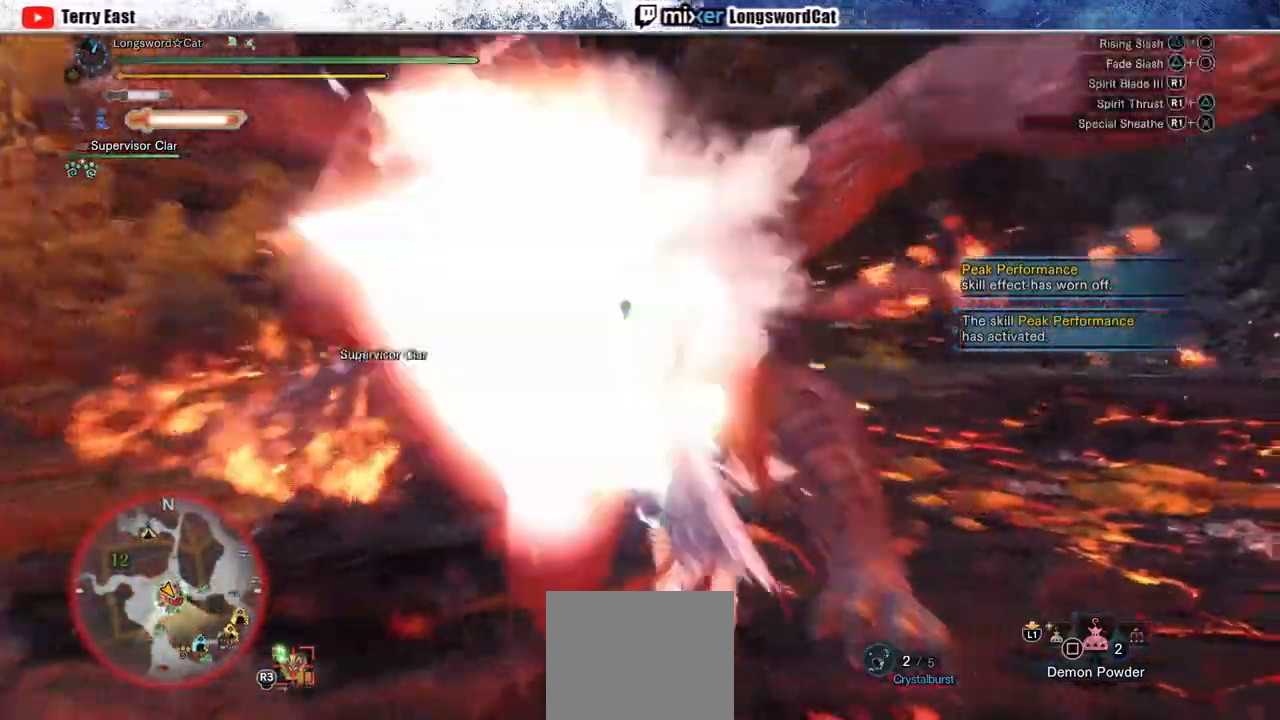
{"buttons": ["R1"], "left_stick": "center", "right_stick": "center", "events": [[33, "R1", "up"], [117, "R1", "down"], [217, "R1", "up"], [267, "R1", "down"], [383, "R1", "up"], [433, "R1", "down"]]}
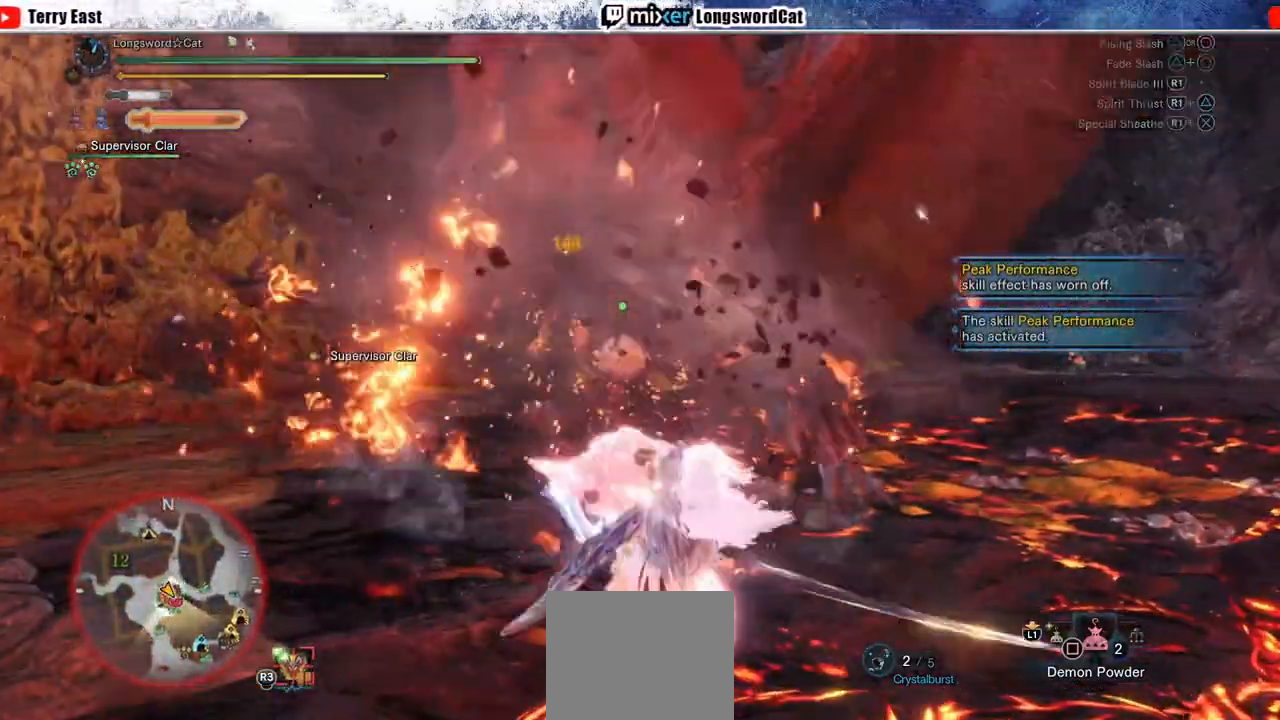
{"buttons": [], "left_stick": "center", "right_stick": "center", "events": [[33, "R1", "up"], [133, "R1", "down"], [183, "R1", "up"]]}
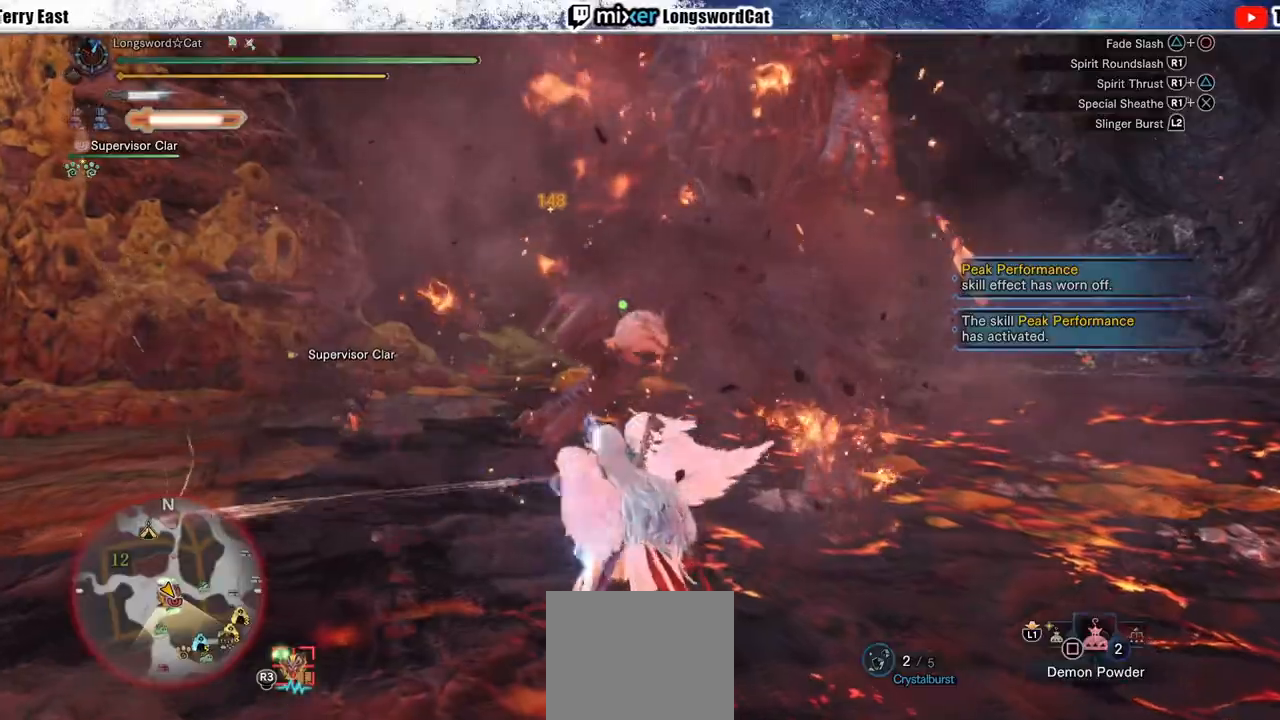
{"buttons": [], "left_stick": "center", "right_stick": "center", "events": []}
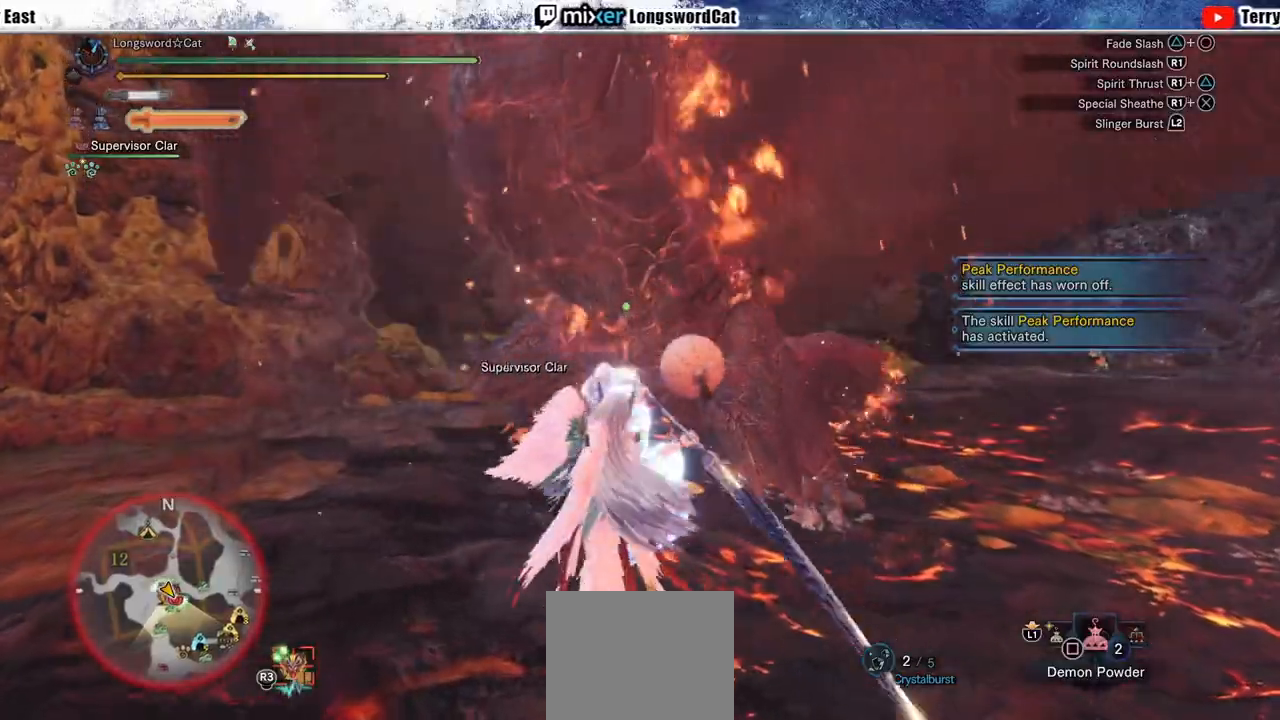
{"buttons": ["DPAD_LEFT"], "left_stick": "center", "right_stick": "center", "events": [[400, "DPAD_LEFT", "down"], [417, "R1", "down"], [467, "R1", "up"]]}
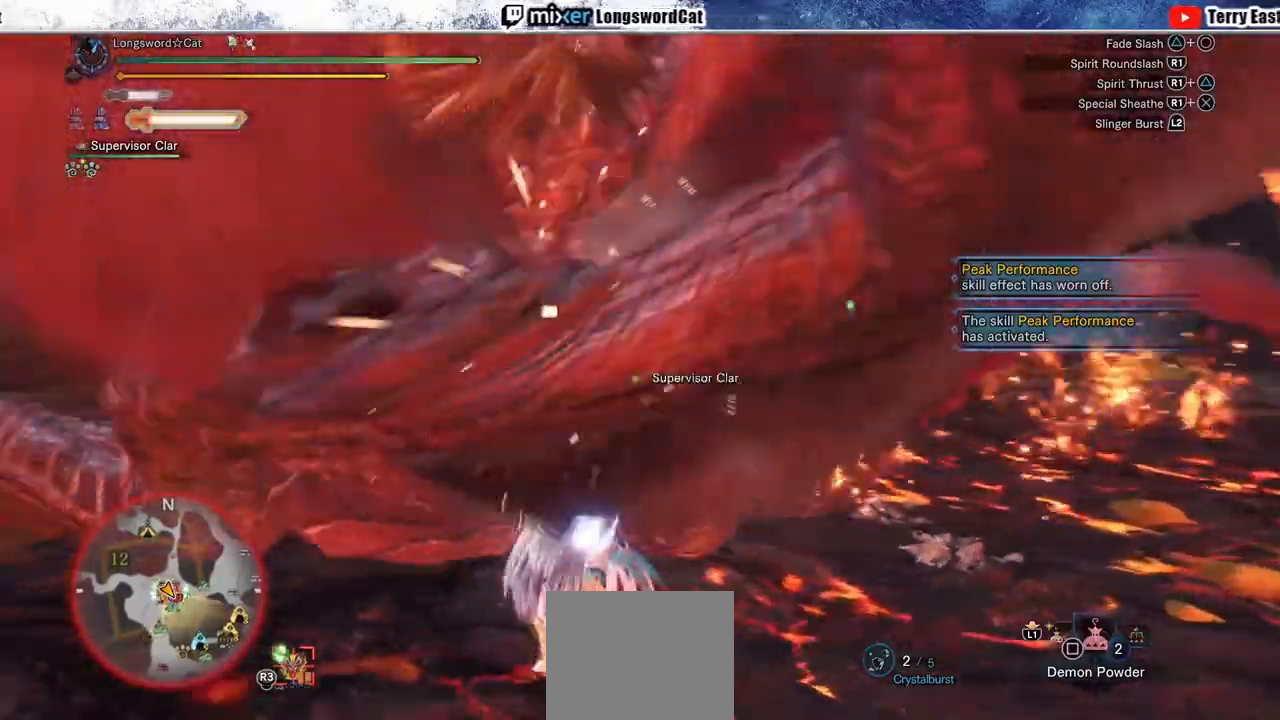
{"buttons": ["R1"], "left_stick": "up-left", "right_stick": "center", "events": [[17, "DPAD_LEFT", "up"], [67, "R1", "down"], [133, "DPAD_LEFT", "down"], [150, "R1", "up"], [217, "DPAD_LEFT", "up"], [217, "R1", "down"], [300, "R1", "up"], [367, "R1", "down"], [417, "left_stick", "up-left"]]}
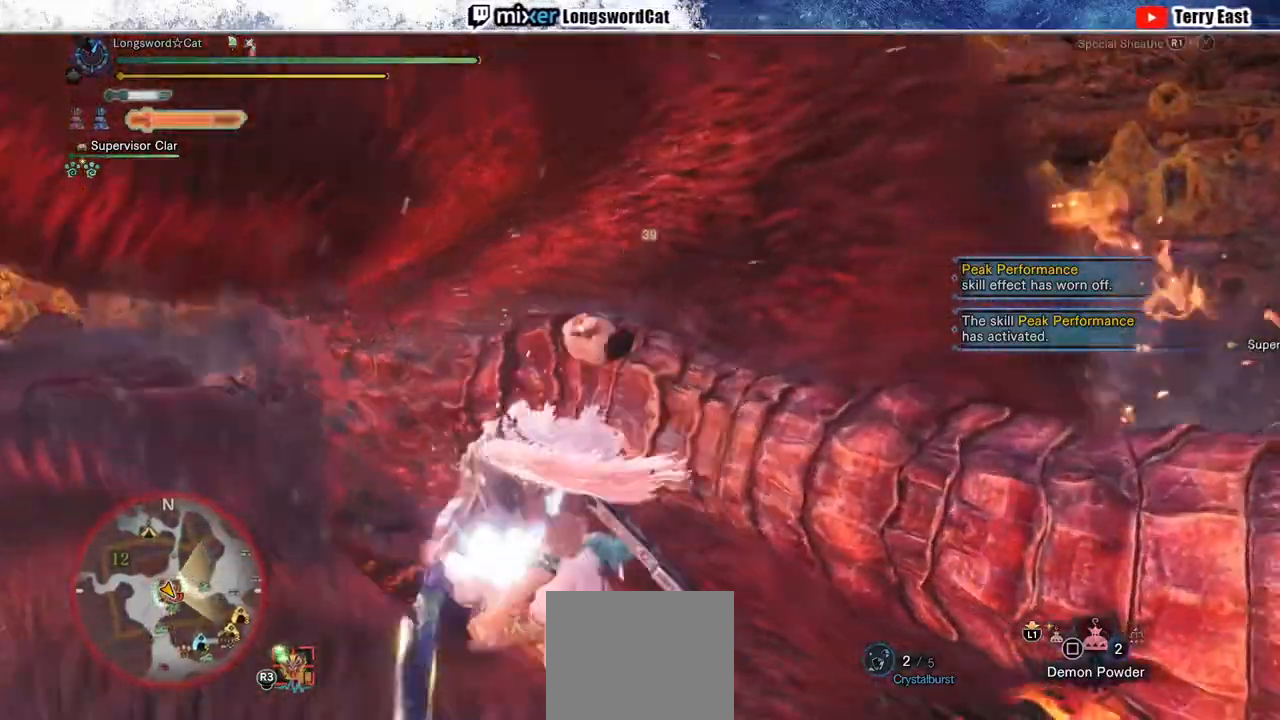
{"buttons": ["R1"], "left_stick": "up", "right_stick": "center", "events": [[100, "L1", "down"], [217, "L1", "up"], [383, "left_stick", "up"]]}
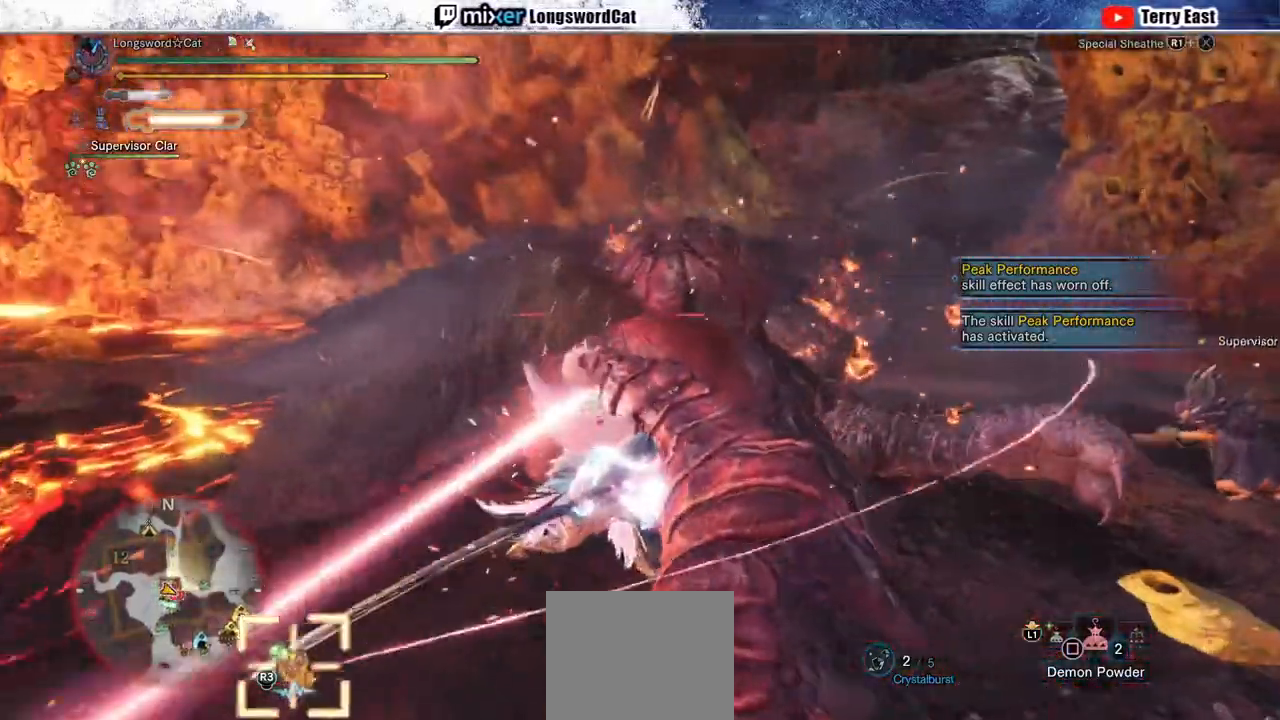
{"buttons": ["TRIANGLE"], "left_stick": "center", "right_stick": "center", "events": [[317, "R1", "up"], [433, "left_stick", "center"], [467, "TRIANGLE", "down"]]}
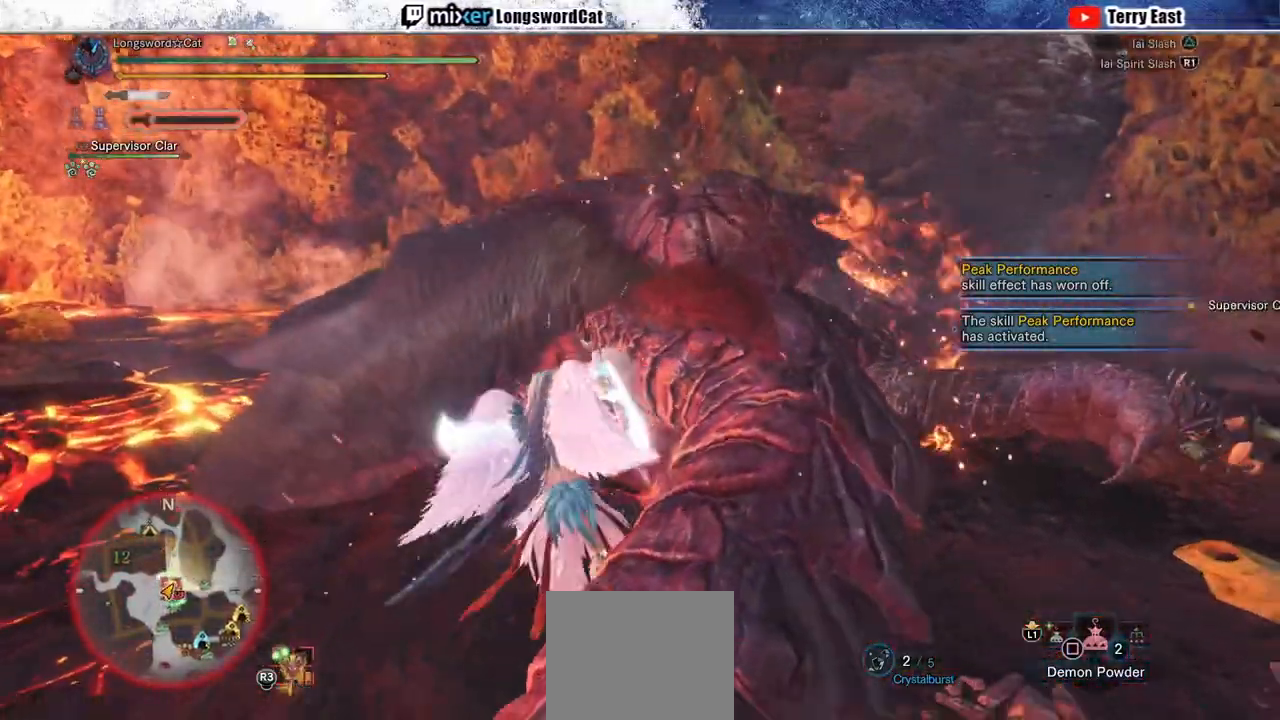
{"buttons": ["TRIANGLE"], "left_stick": "center", "right_stick": "center", "events": [[50, "DPAD_UP", "down"], [50, "TRIANGLE", "up"], [117, "DPAD_UP", "up"], [133, "TRIANGLE", "down"], [217, "TRIANGLE", "up"], [300, "TRIANGLE", "down"], [400, "TRIANGLE", "up"], [467, "TRIANGLE", "down"]]}
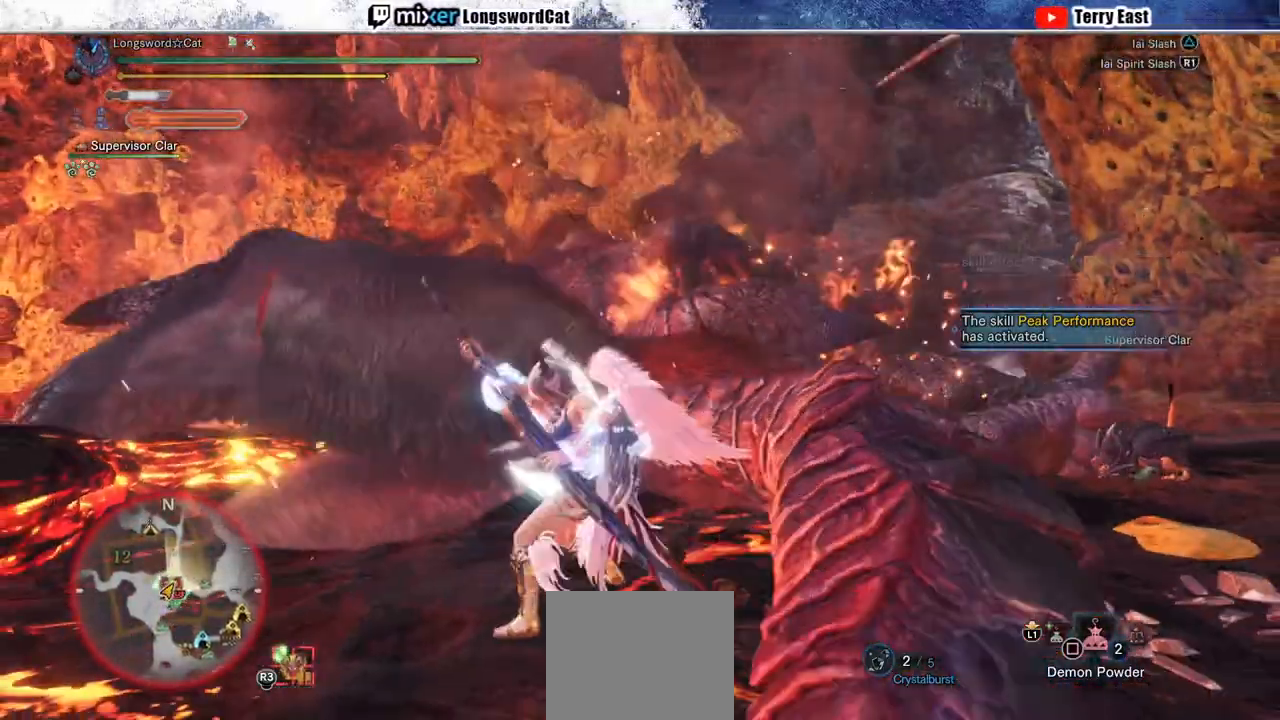
{"buttons": ["TRIANGLE"], "left_stick": "up", "right_stick": "center", "events": [[67, "TRIANGLE", "up"], [117, "left_stick", "up"], [133, "TRIANGLE", "down"], [200, "TRIANGLE", "up"], [300, "TRIANGLE", "down"], [383, "TRIANGLE", "up"], [450, "TRIANGLE", "down"]]}
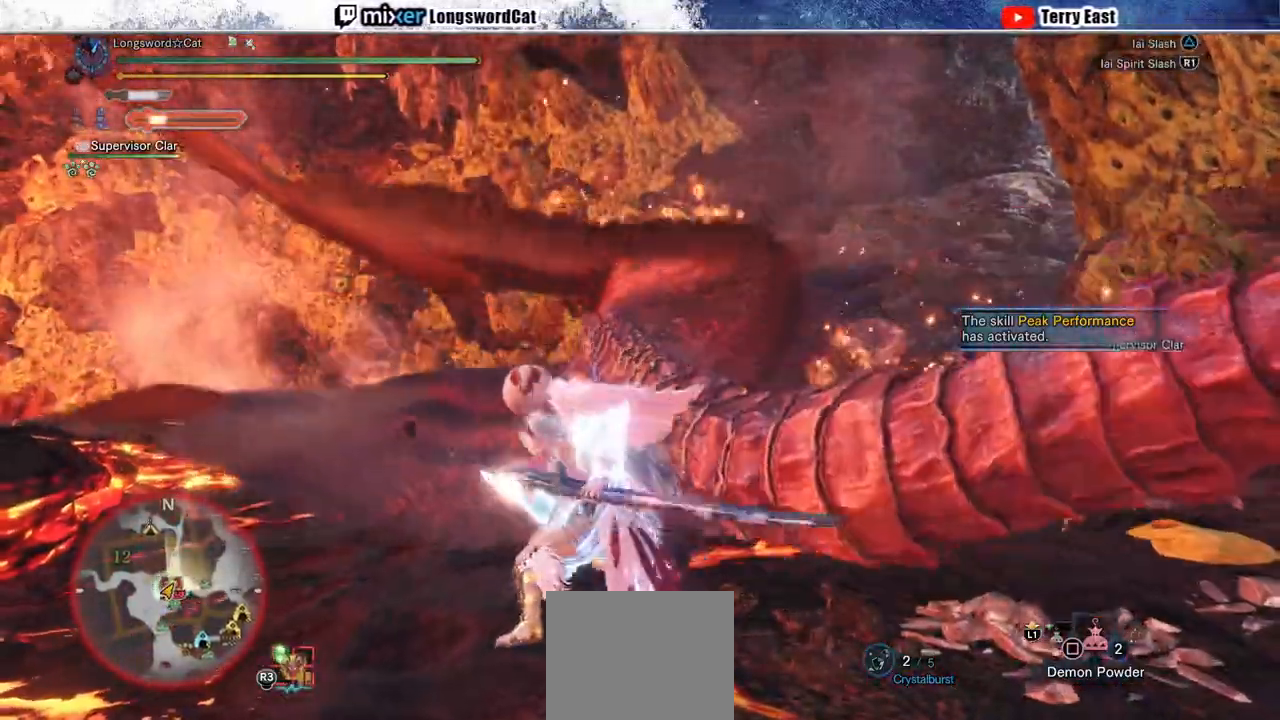
{"buttons": ["TRIANGLE", "R1"], "left_stick": "up-right", "right_stick": "center", "events": [[50, "TRIANGLE", "up"], [100, "R1", "down"], [133, "TRIANGLE", "down"], [217, "TRIANGLE", "up"], [233, "left_stick", "center"], [300, "TRIANGLE", "down"], [317, "left_stick", "up-right"], [383, "TRIANGLE", "up"], [467, "TRIANGLE", "down"]]}
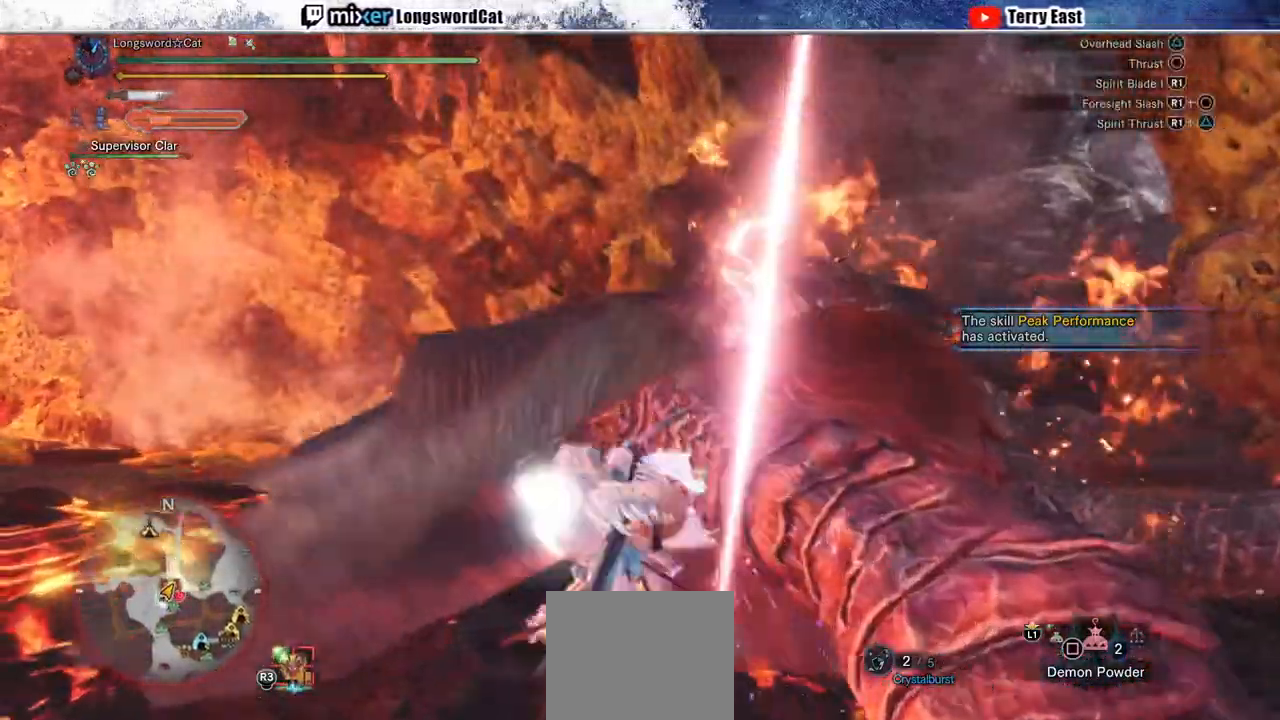
{"buttons": ["TRIANGLE", "R1"], "left_stick": "up-right", "right_stick": "center", "events": [[50, "TRIANGLE", "up"], [133, "TRIANGLE", "down"], [217, "TRIANGLE", "up"], [283, "TRIANGLE", "down"], [367, "TRIANGLE", "up"], [450, "TRIANGLE", "down"]]}
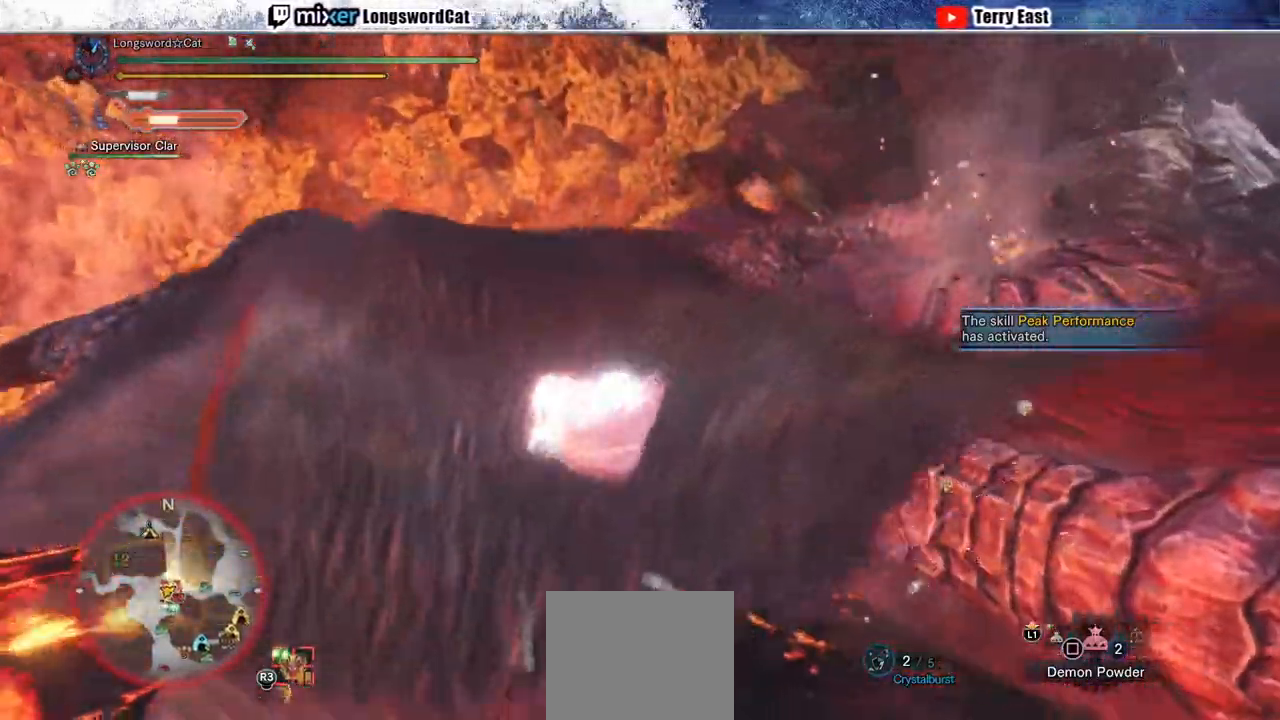
{"buttons": ["TRIANGLE", "R1"], "left_stick": "center", "right_stick": "center", "events": [[33, "TRIANGLE", "up"], [117, "TRIANGLE", "down"], [133, "left_stick", "center"]]}
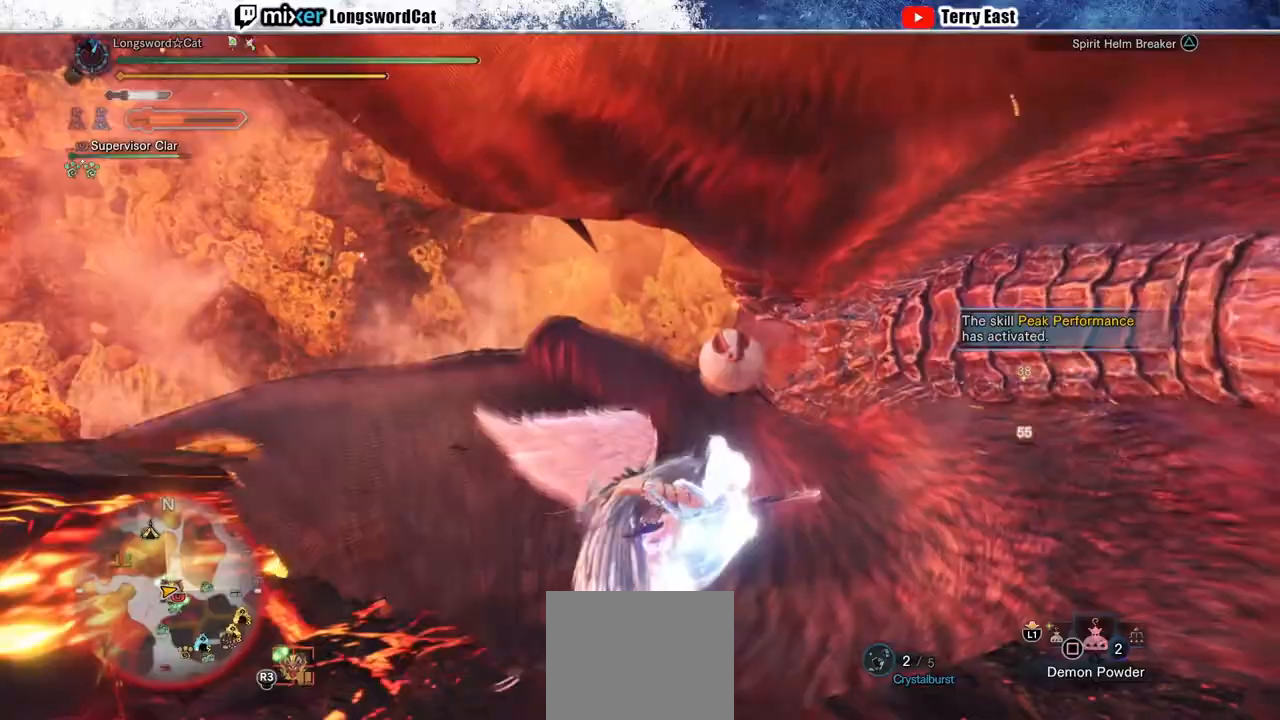
{"buttons": ["R1"], "left_stick": "up-left", "right_stick": "center", "events": [[100, "DPAD_RIGHT", "down"], [167, "DPAD_RIGHT", "up"], [483, "TRIANGLE", "up"], [500, "left_stick", "up-left"]]}
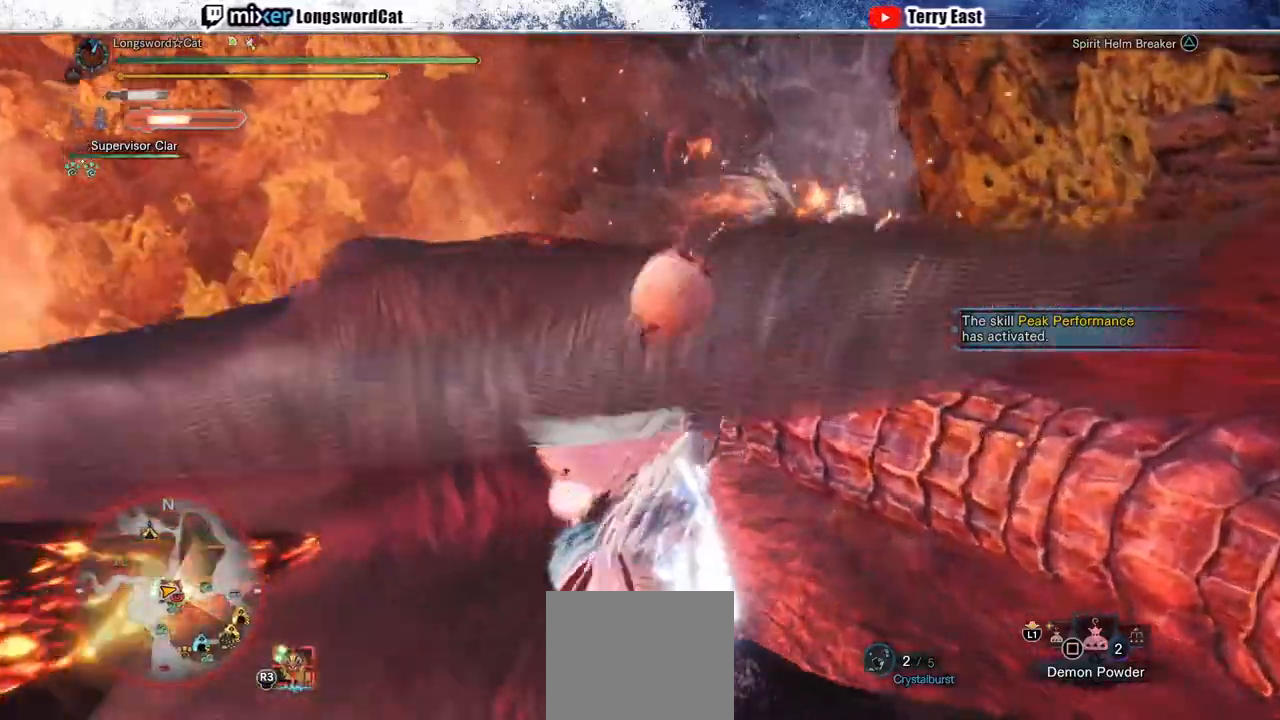
{"buttons": [], "left_stick": "up-left", "right_stick": "down", "events": [[17, "R1", "up"], [450, "right_stick", "down"]]}
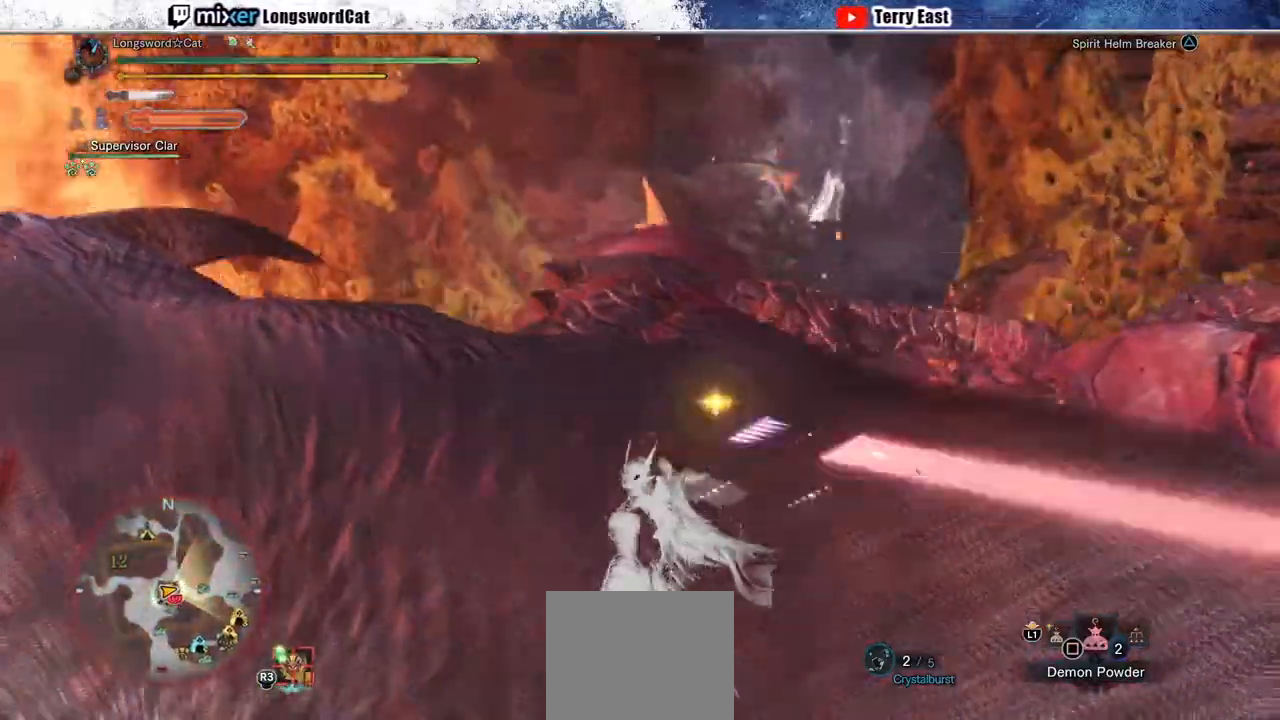
{"buttons": [], "left_stick": "up-left", "right_stick": "down", "events": [[133, "right_stick", "center"], [200, "right_stick", "down"], [367, "right_stick", "center"], [483, "right_stick", "down"]]}
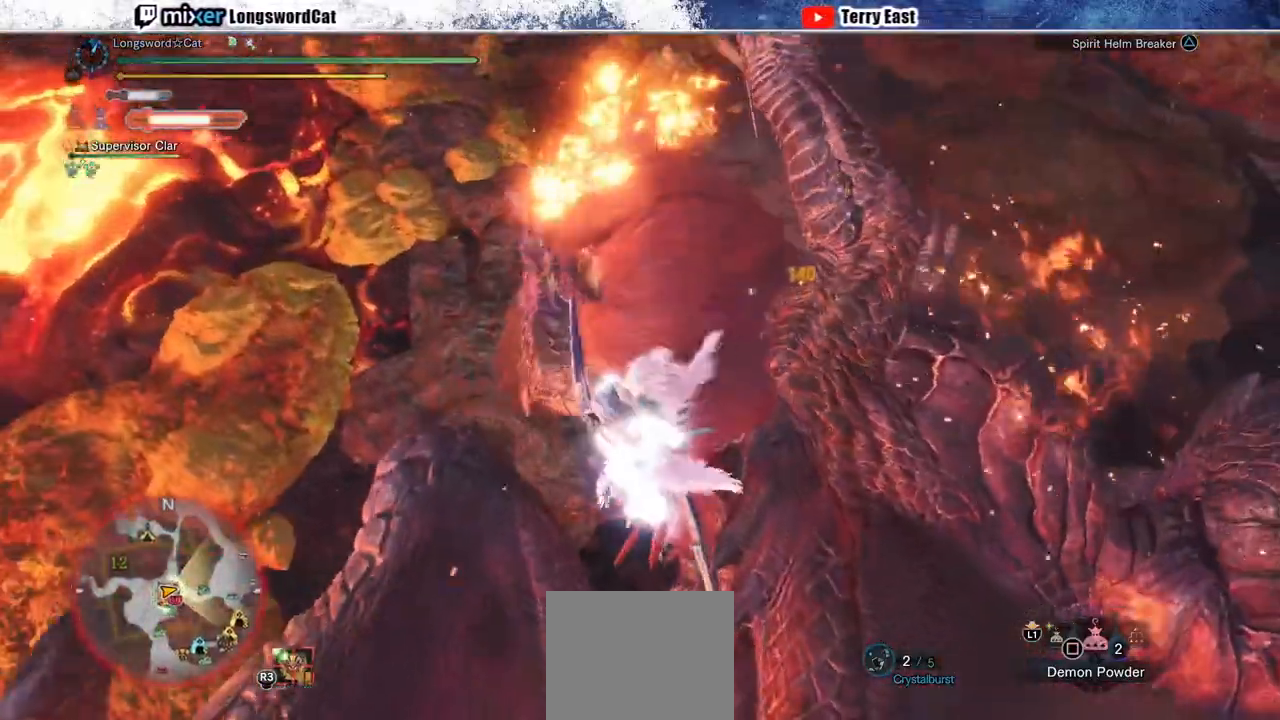
{"buttons": [], "left_stick": "center", "right_stick": "center", "events": [[200, "right_stick", "center"], [433, "left_stick", "center"]]}
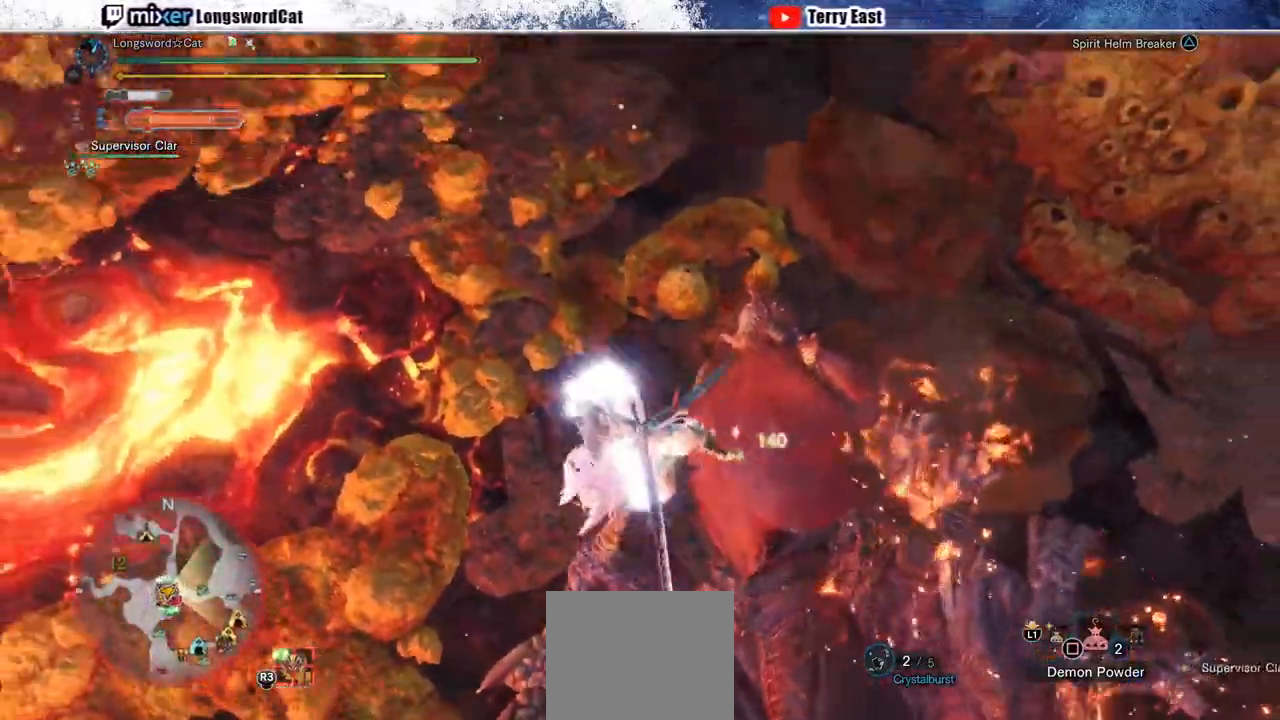
{"buttons": ["TRIANGLE"], "left_stick": "down-right", "right_stick": "center", "events": [[117, "TRIANGLE", "down"], [133, "left_stick", "right"], [200, "TRIANGLE", "up"], [283, "TRIANGLE", "down"], [300, "left_stick", "down-right"], [350, "TRIANGLE", "up"], [450, "TRIANGLE", "down"]]}
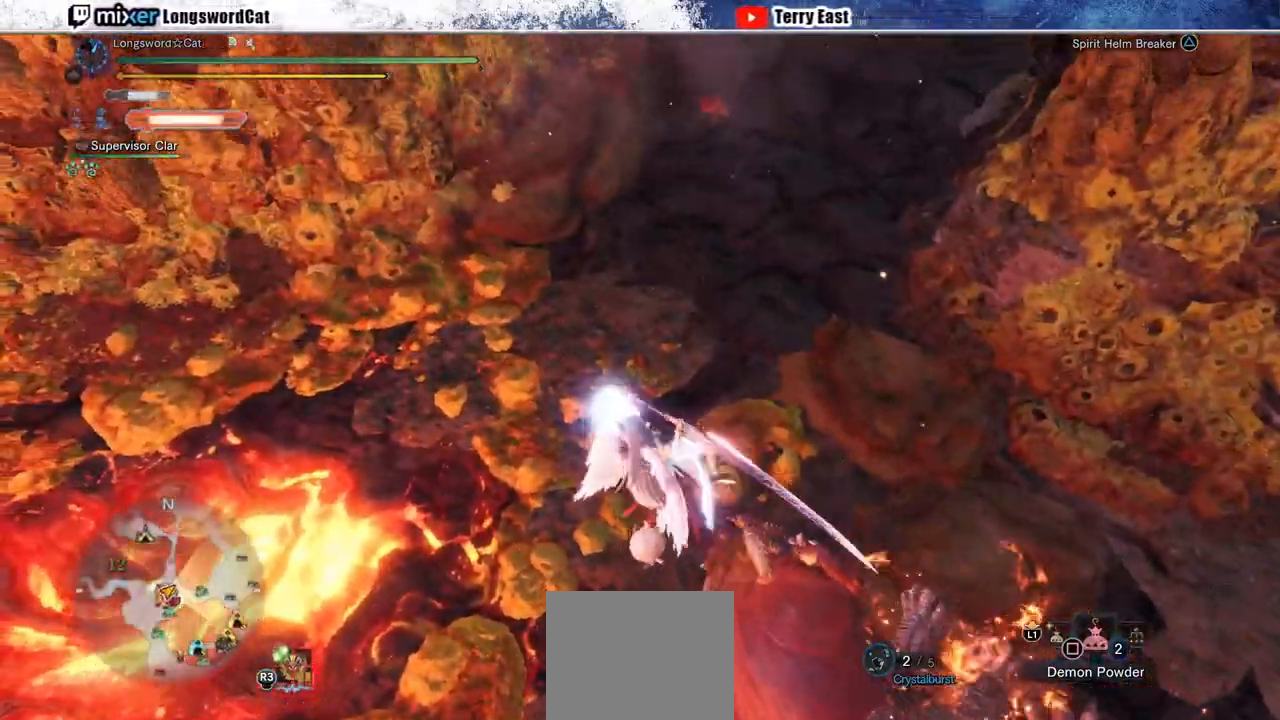
{"buttons": ["R1"], "left_stick": "right", "right_stick": "center", "events": [[17, "TRIANGLE", "up"], [83, "TRIANGLE", "down"], [183, "TRIANGLE", "up"], [317, "L1", "down"], [333, "left_stick", "right"], [350, "R1", "down"], [417, "L1", "up"]]}
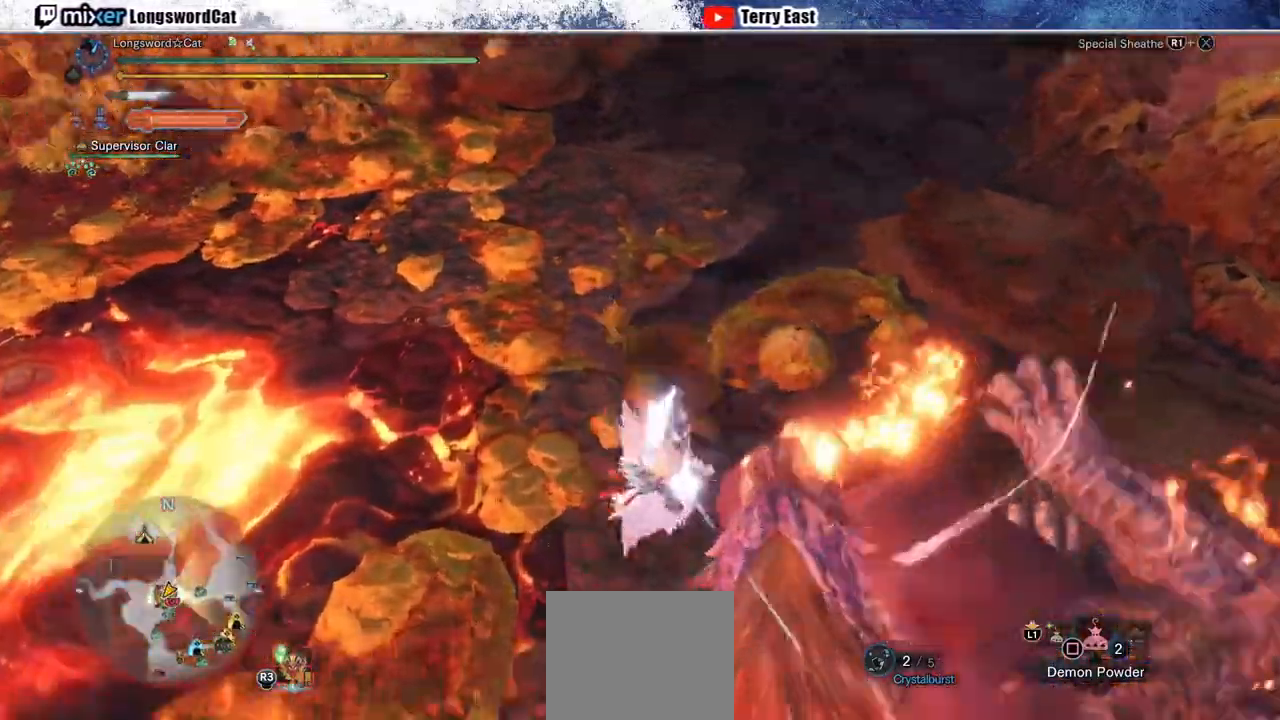
{"buttons": ["R1"], "left_stick": "up-right", "right_stick": "center", "events": [[150, "L1", "down"], [267, "L1", "up"], [333, "left_stick", "up-right"]]}
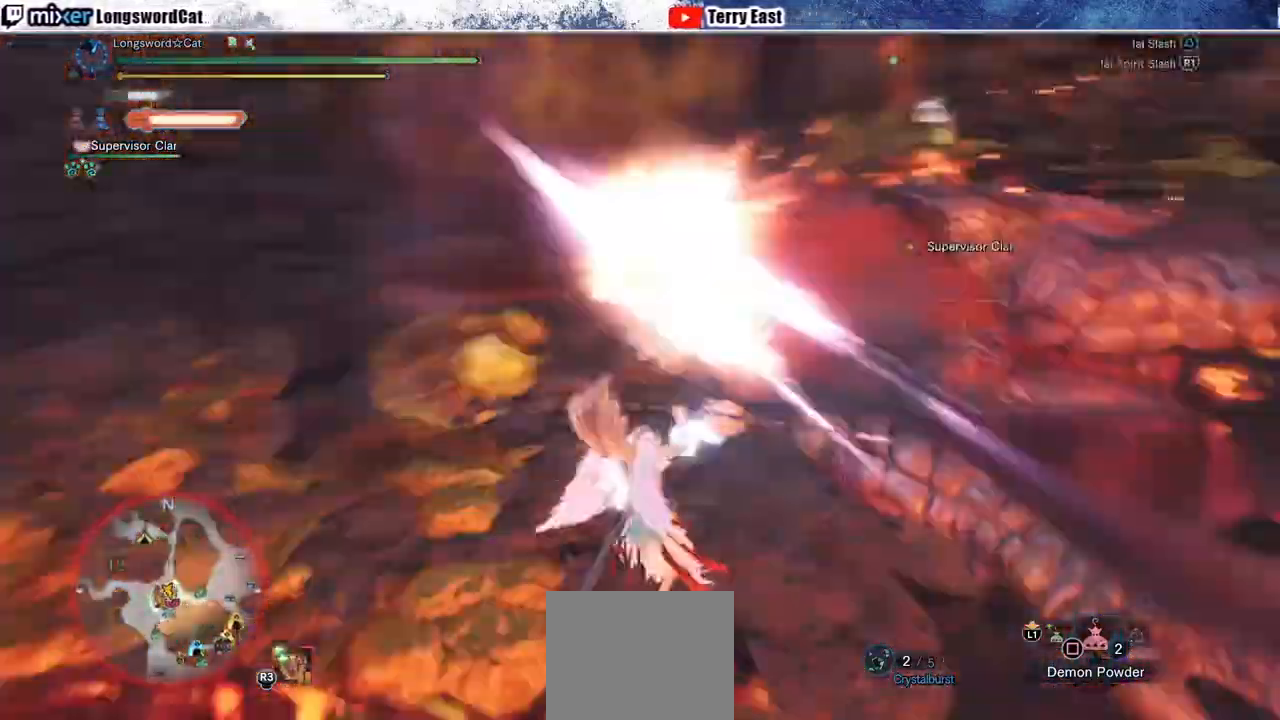
{"buttons": [], "left_stick": "center", "right_stick": "center", "events": [[133, "left_stick", "up"], [300, "R1", "up"], [350, "left_stick", "center"]]}
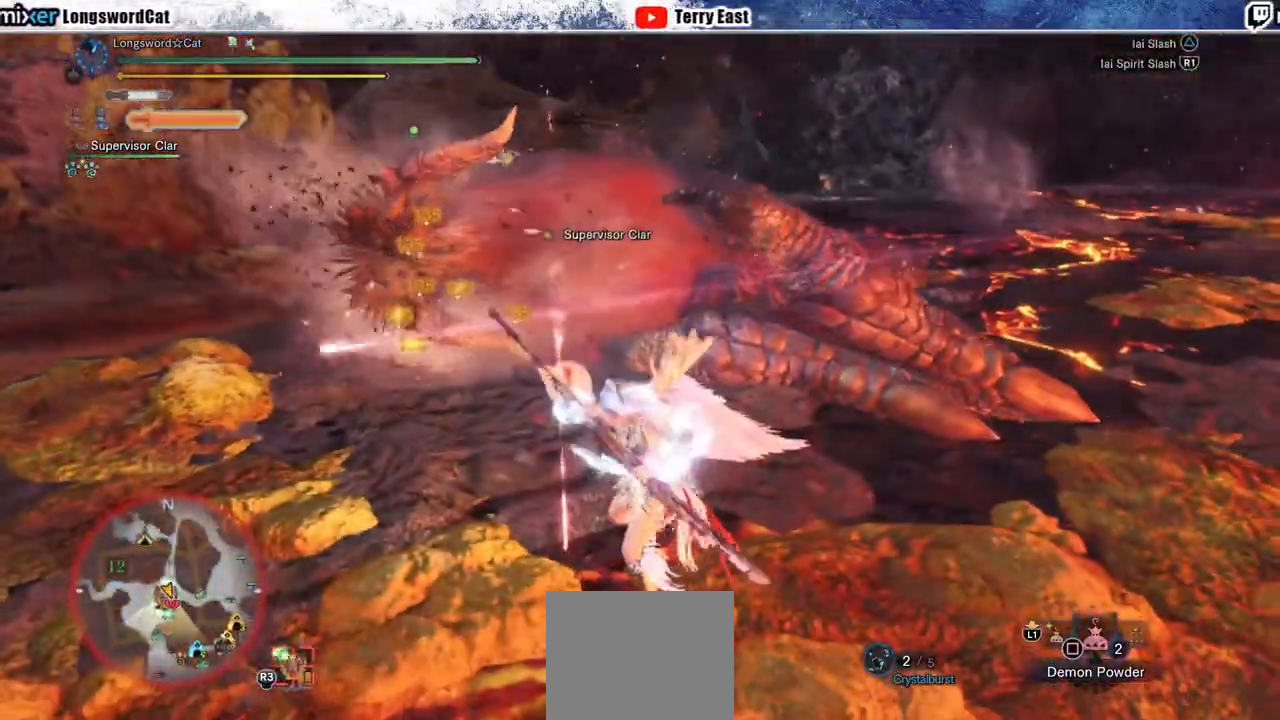
{"buttons": [], "left_stick": "up", "right_stick": "center", "events": [[50, "DPAD_UP", "down"], [50, "TRIANGLE", "down"], [117, "DPAD_UP", "up"], [133, "TRIANGLE", "up"], [200, "TRIANGLE", "down"], [300, "TRIANGLE", "up"], [317, "left_stick", "up"], [417, "TRIANGLE", "down"], [500, "TRIANGLE", "up"]]}
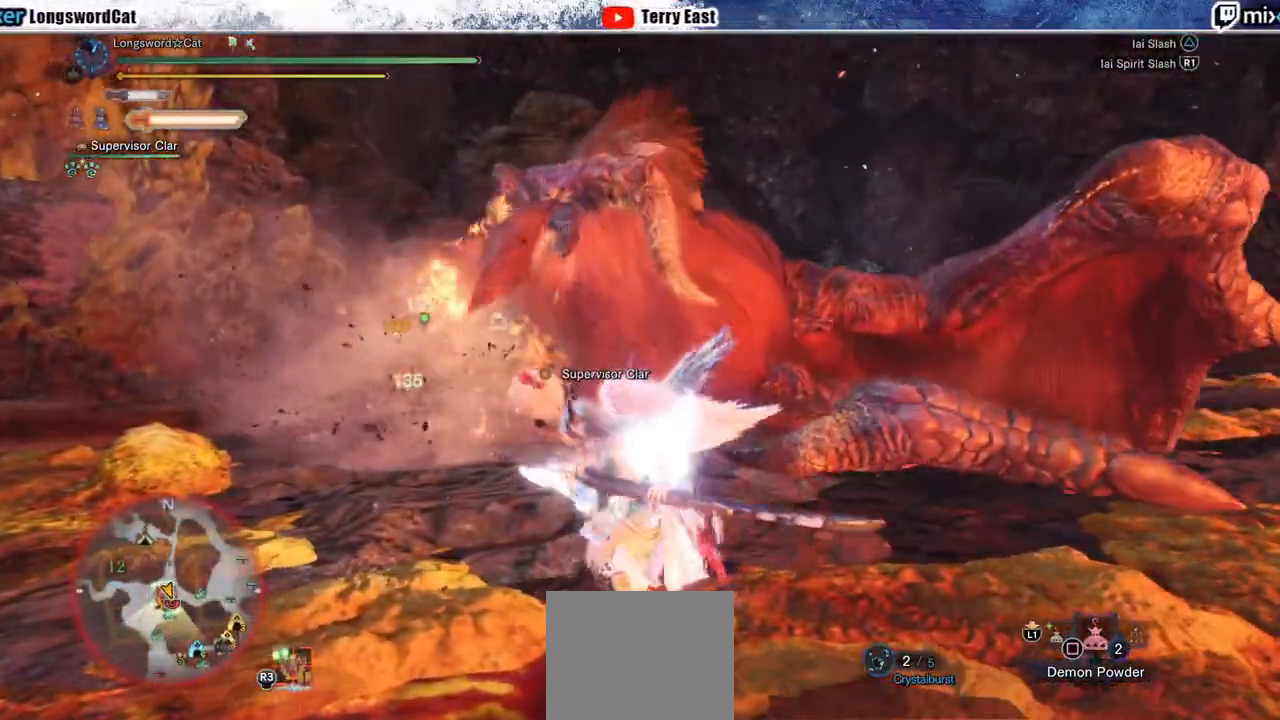
{"buttons": ["R1"], "left_stick": "up", "right_stick": "center", "events": [[33, "TRIANGLE", "down"], [133, "TRIANGLE", "up"], [300, "R1", "down"], [383, "R1", "up"], [483, "R1", "down"]]}
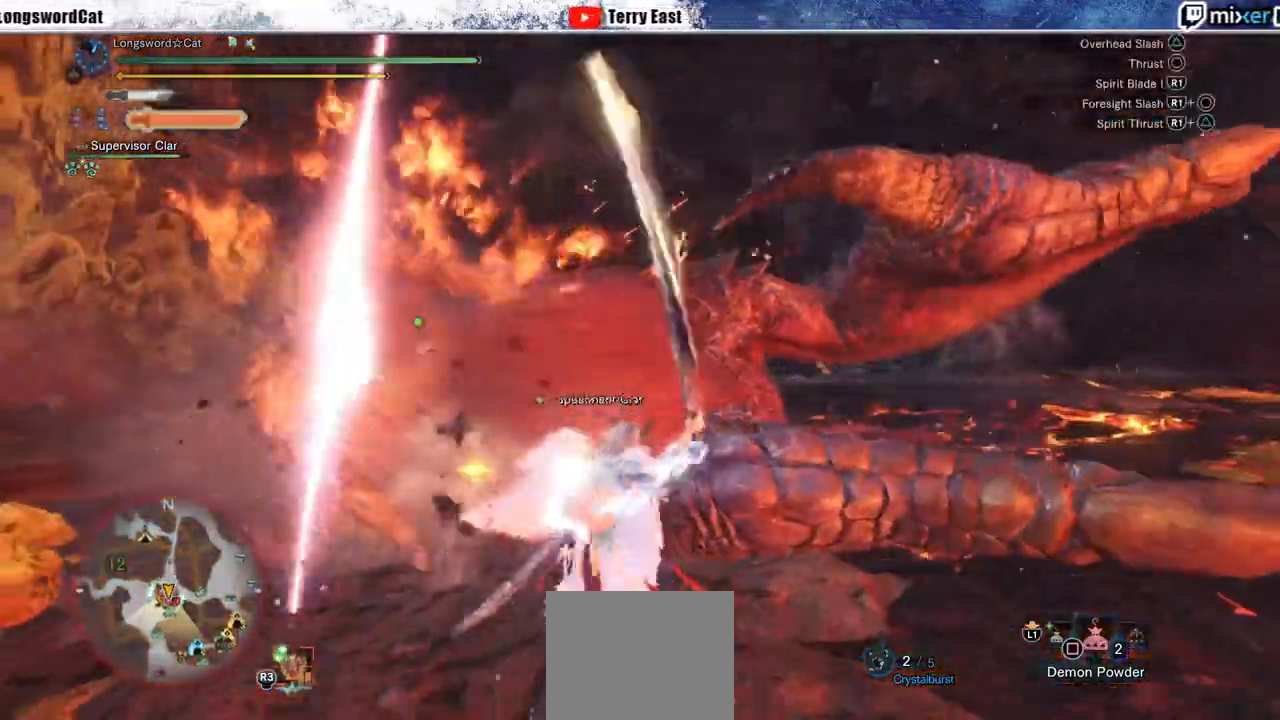
{"buttons": [], "left_stick": "center", "right_stick": "center", "events": [[50, "R1", "up"], [50, "left_stick", "center"], [117, "R1", "down"], [183, "R1", "up"], [250, "R1", "down"], [350, "R1", "up"], [400, "R1", "down"], [483, "R1", "up"]]}
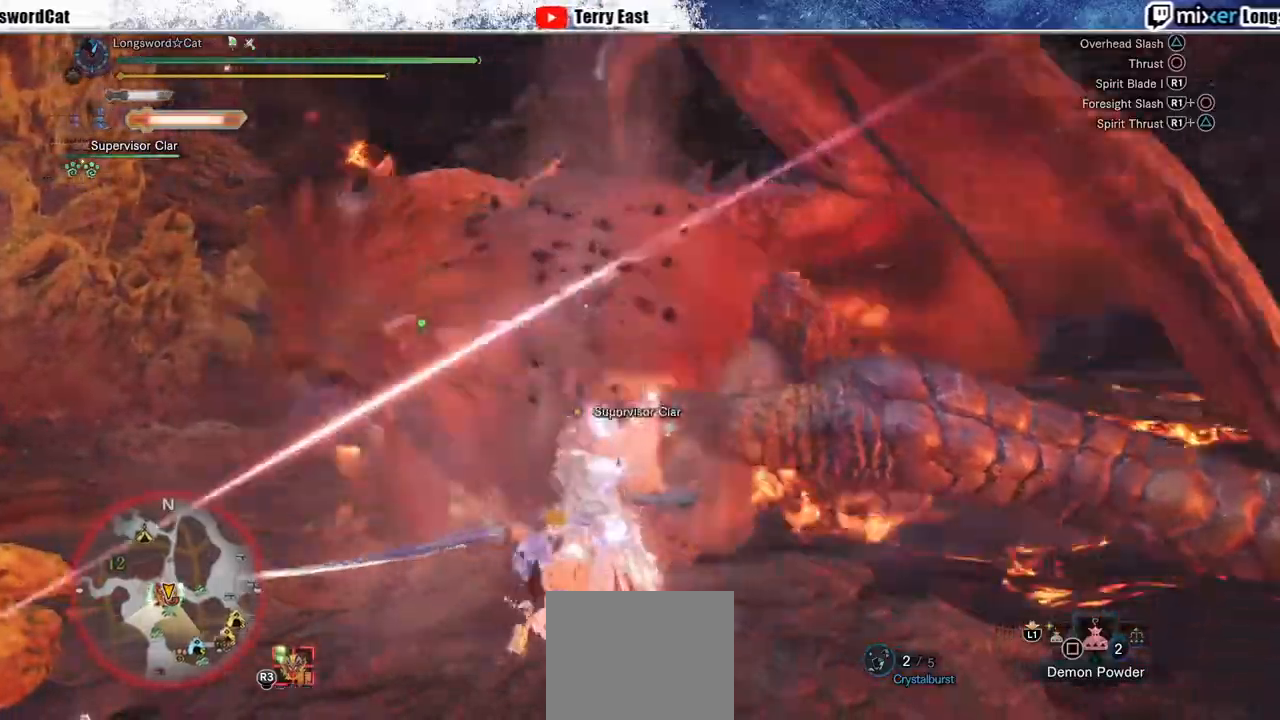
{"buttons": [], "left_stick": "center", "right_stick": "center", "events": [[67, "R1", "down"], [150, "R1", "up"], [233, "R1", "down"], [317, "R1", "up"], [417, "R1", "down"], [483, "R1", "up"]]}
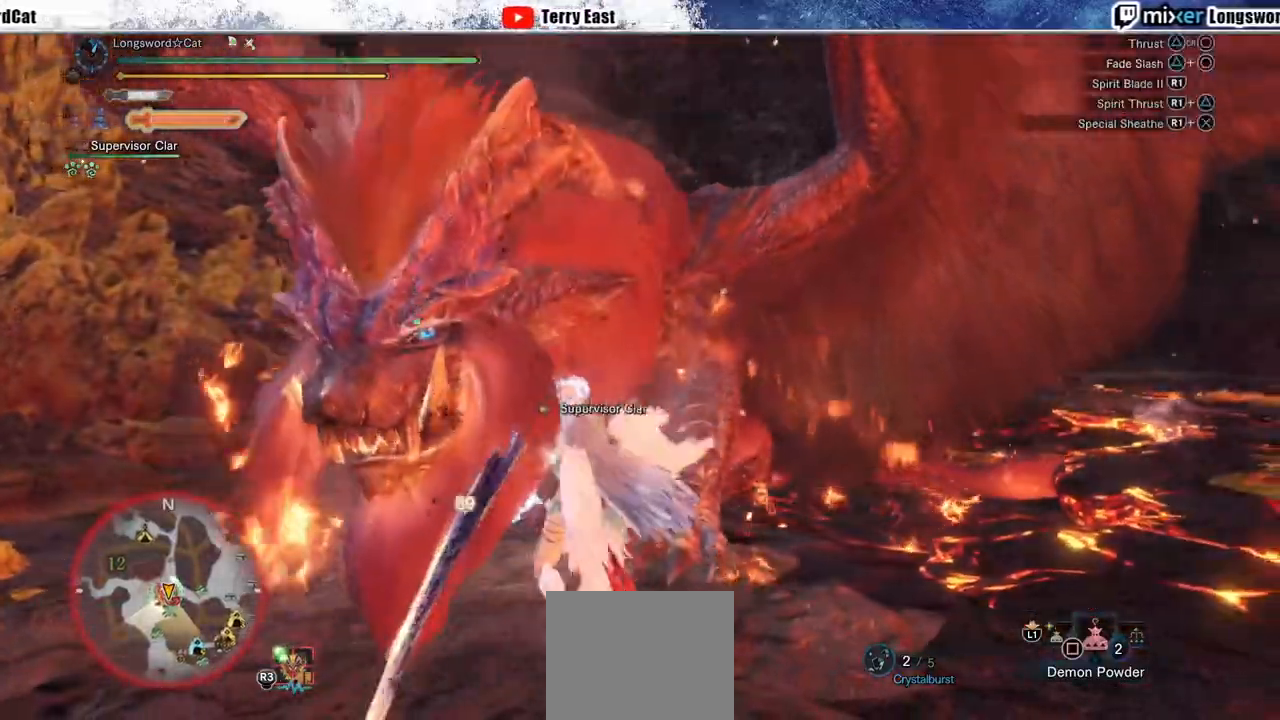
{"buttons": [], "left_stick": "center", "right_stick": "center", "events": [[67, "R1", "down"], [150, "R1", "up"], [217, "R1", "down"], [300, "R1", "up"], [367, "R1", "down"], [467, "R1", "up"]]}